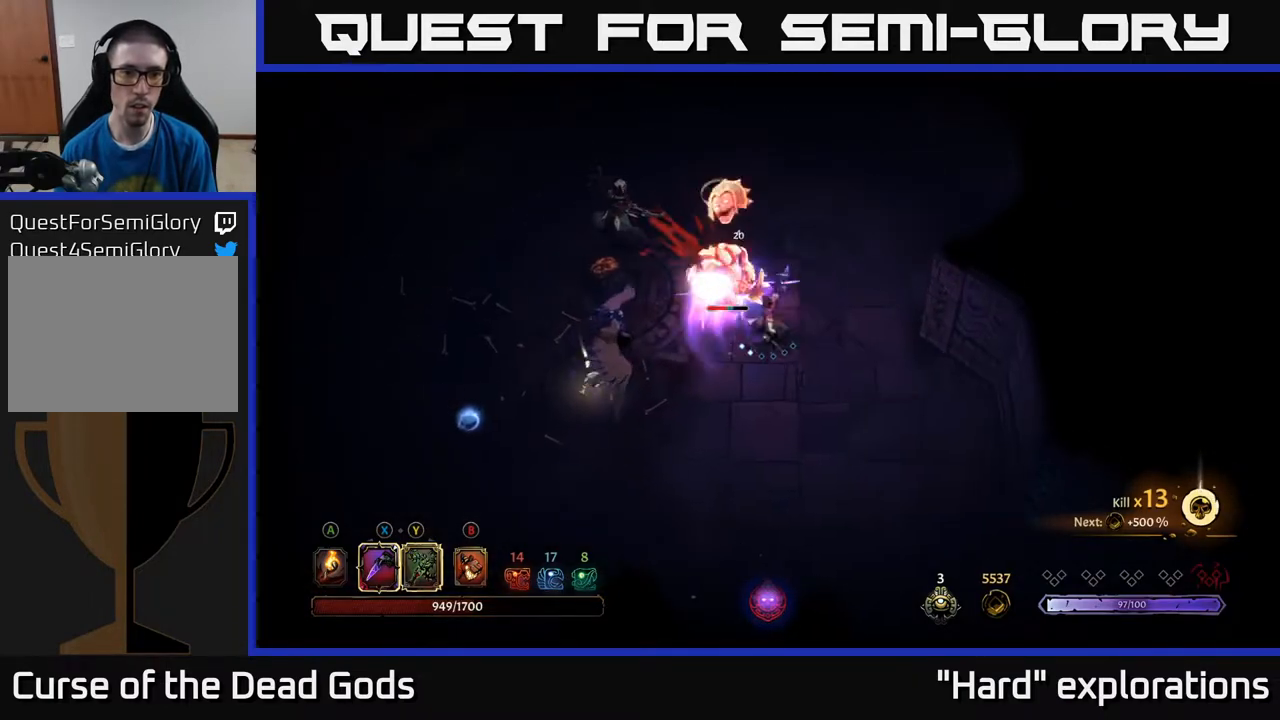
Gameplay with a controller (Xbox layout); each line is a JSON object with the inputs held at the frame after it. "events" lists button and stick changes between this image and that frame as [ms after this image, input, new state], when the widget could be followed in between.
{"buttons": [], "left_stick": "up-left", "right_stick": "center", "events": [[83, "X", "down"], [100, "left_stick", "up-left"], [200, "X", "up"], [300, "X", "down"], [433, "X", "up"]]}
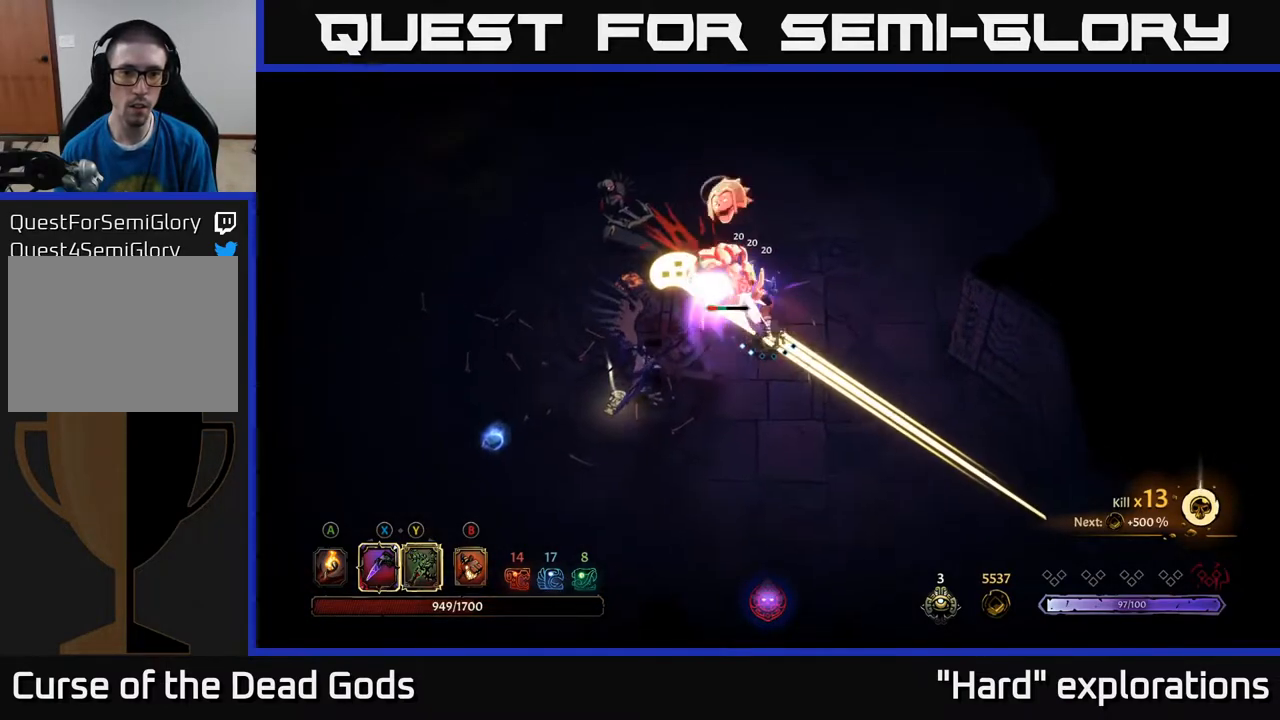
{"buttons": [], "left_stick": "up-left", "right_stick": "center", "events": [[167, "R2", "down"], [233, "left_stick", "up"], [300, "R2", "up"], [433, "left_stick", "up-left"]]}
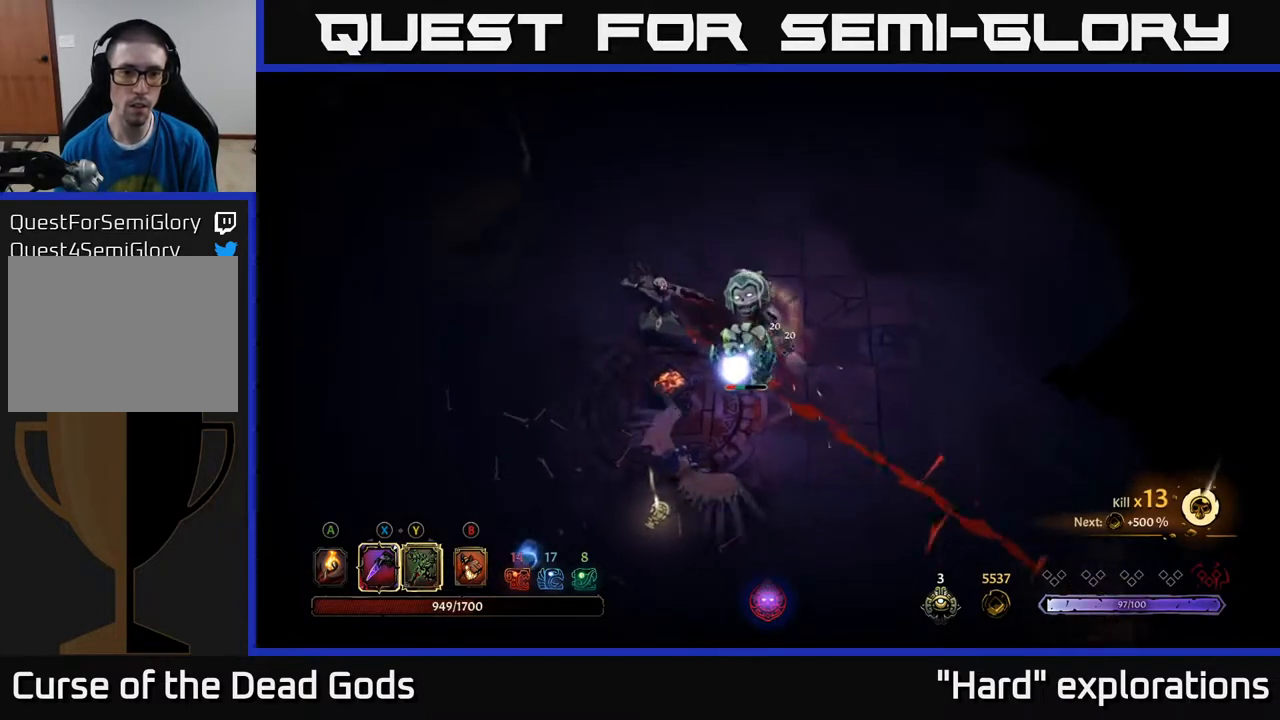
{"buttons": [], "left_stick": "down", "right_stick": "center", "events": [[17, "left_stick", "left"], [100, "left_stick", "center"], [217, "left_stick", "down-left"], [267, "X", "down"], [333, "left_stick", "down"], [383, "X", "up"]]}
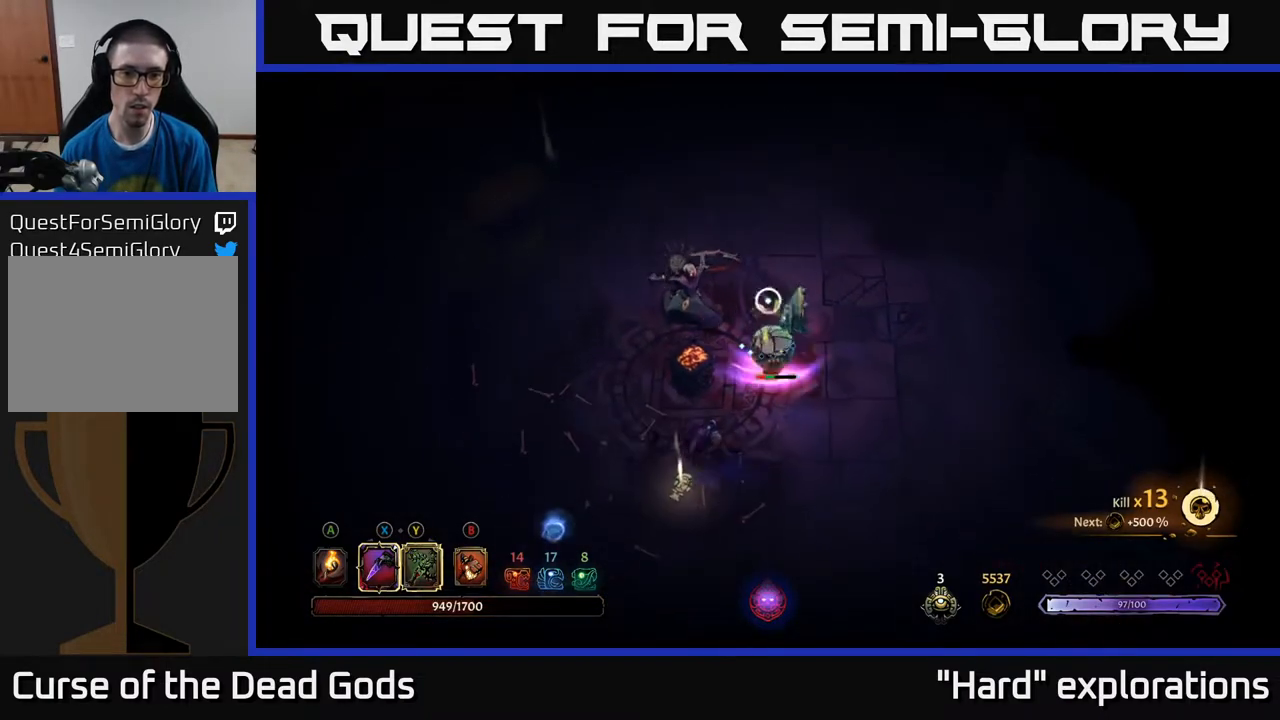
{"buttons": [], "left_stick": "up-left", "right_stick": "center", "events": [[50, "X", "down"], [183, "X", "up"], [267, "left_stick", "left"], [350, "left_stick", "up-left"], [367, "X", "down"], [500, "X", "up"]]}
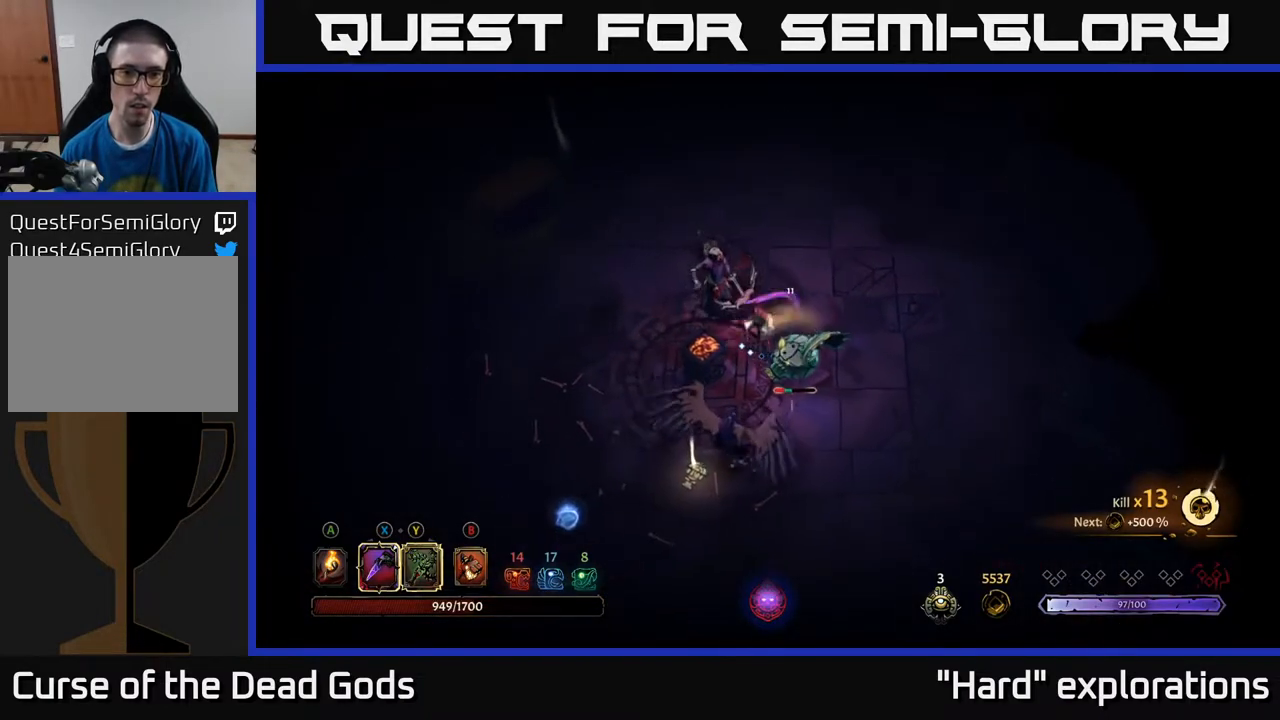
{"buttons": [], "left_stick": "up-left", "right_stick": "center", "events": [[167, "X", "down"], [283, "X", "up"]]}
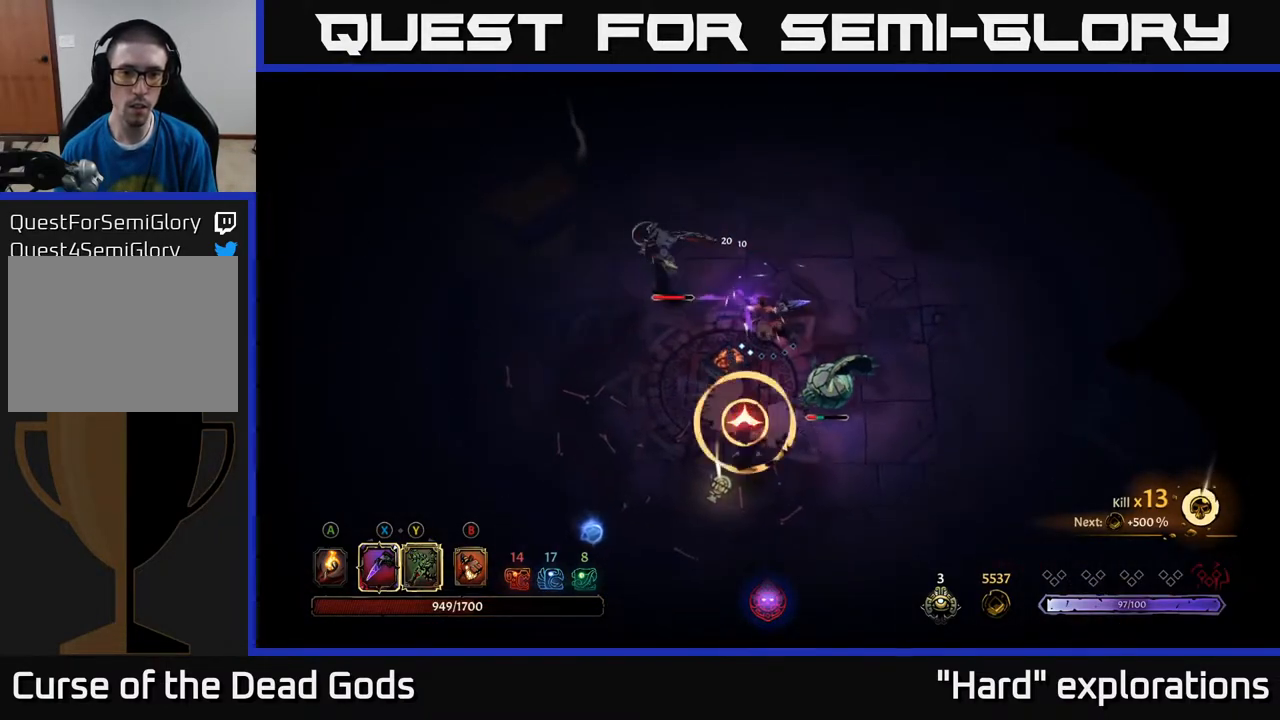
{"buttons": [], "left_stick": "down-right", "right_stick": "center", "events": [[133, "Y", "down"], [167, "left_stick", "down-right"], [317, "left_stick", "down"], [433, "Y", "up"], [500, "left_stick", "down-right"]]}
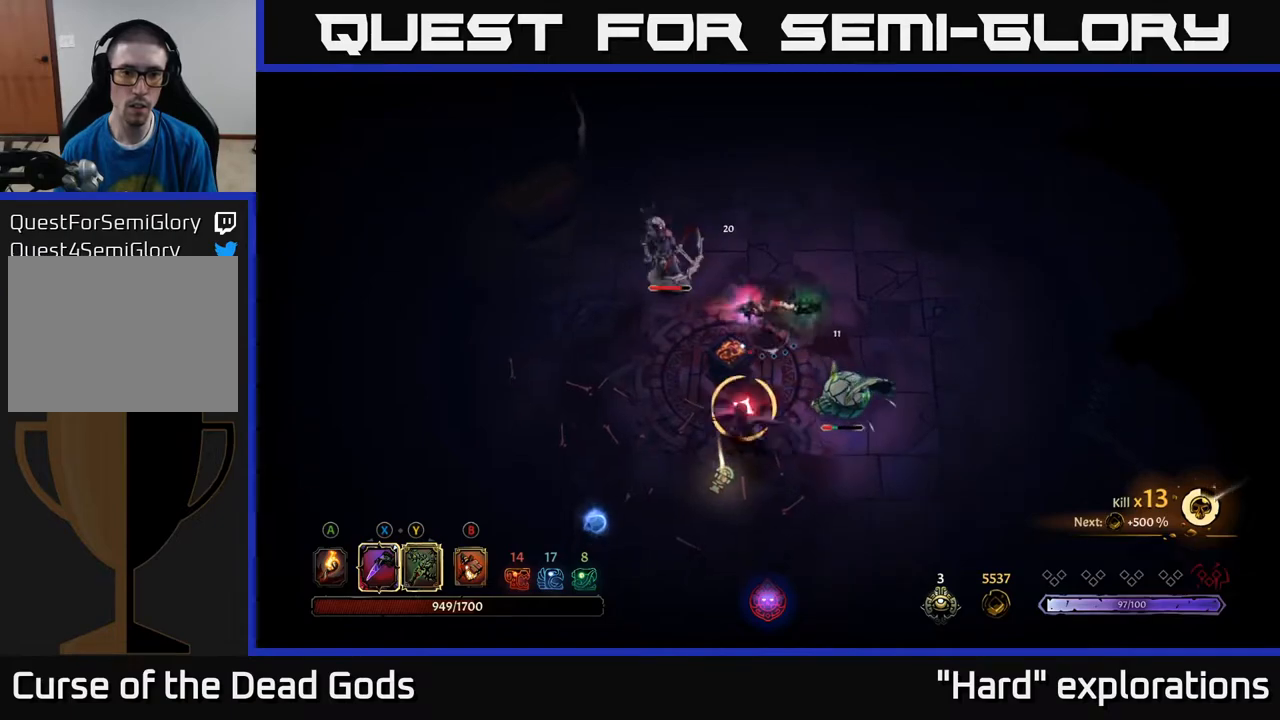
{"buttons": [], "left_stick": "down-right", "right_stick": "center", "events": [[33, "R2", "down"], [150, "R2", "up"]]}
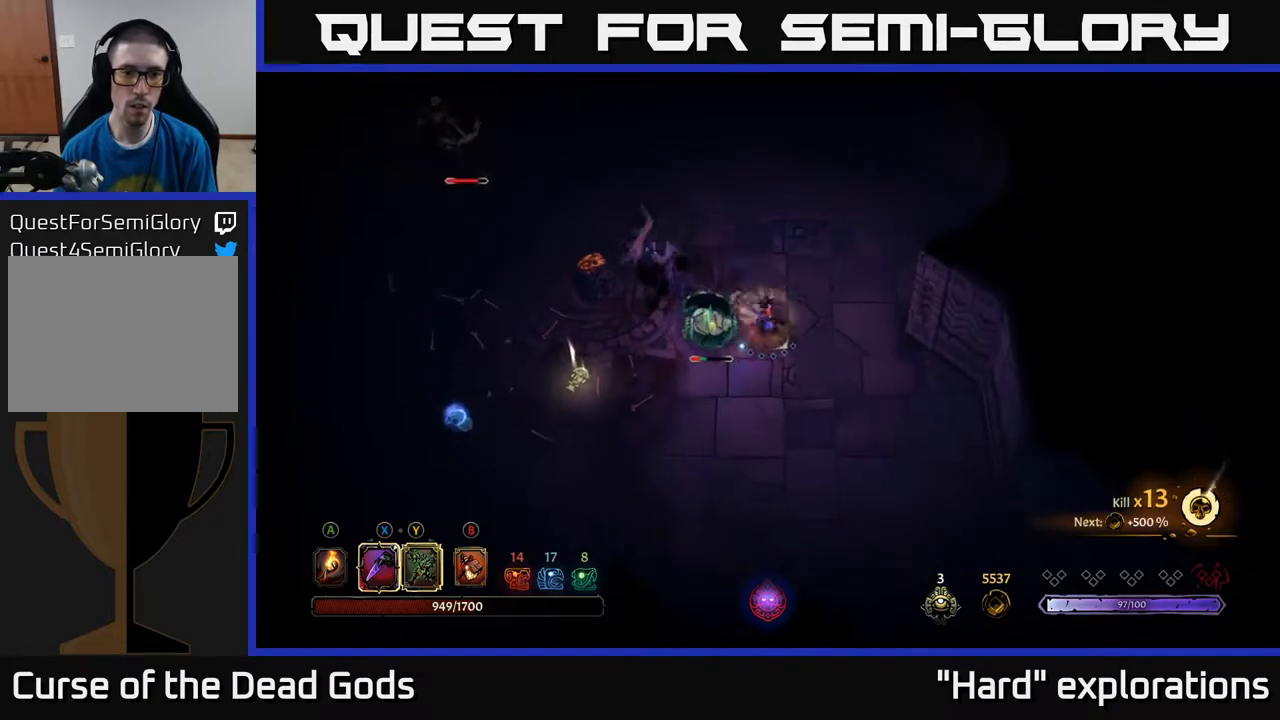
{"buttons": [], "left_stick": "left", "right_stick": "center", "events": [[33, "Y", "down"], [117, "left_stick", "left"], [500, "Y", "up"]]}
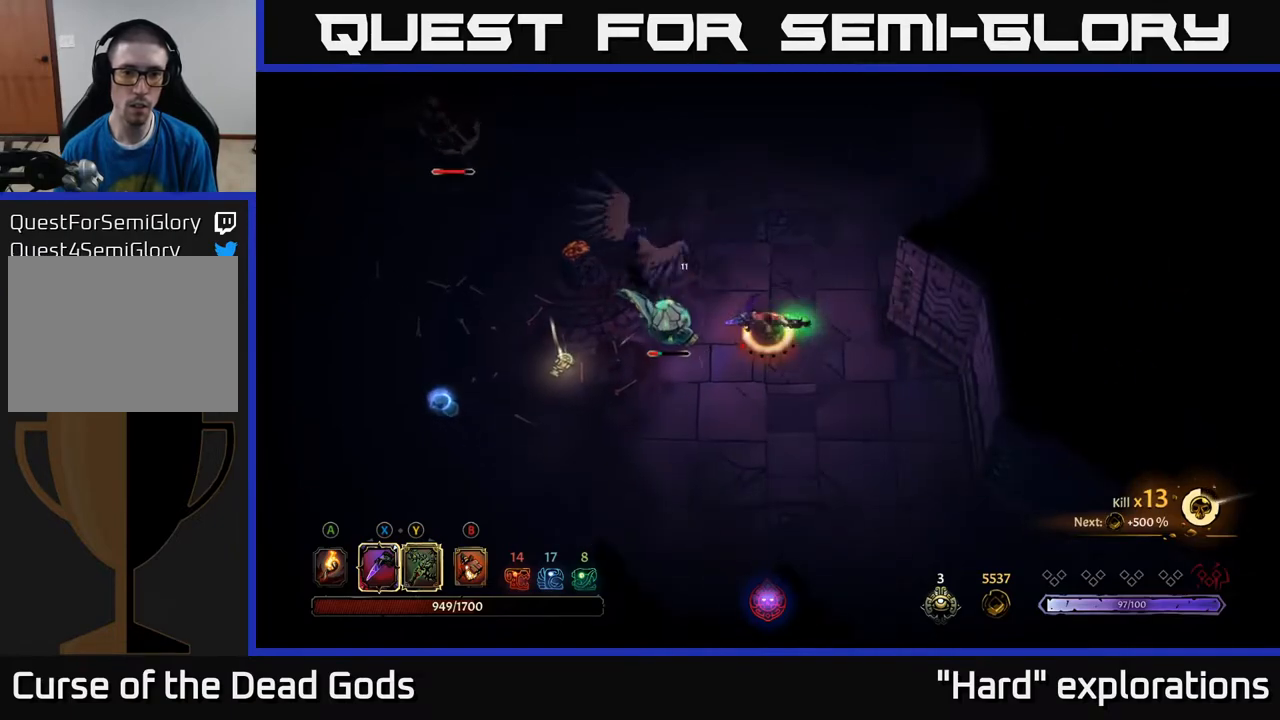
{"buttons": [], "left_stick": "center", "right_stick": "center", "events": [[267, "left_stick", "center"]]}
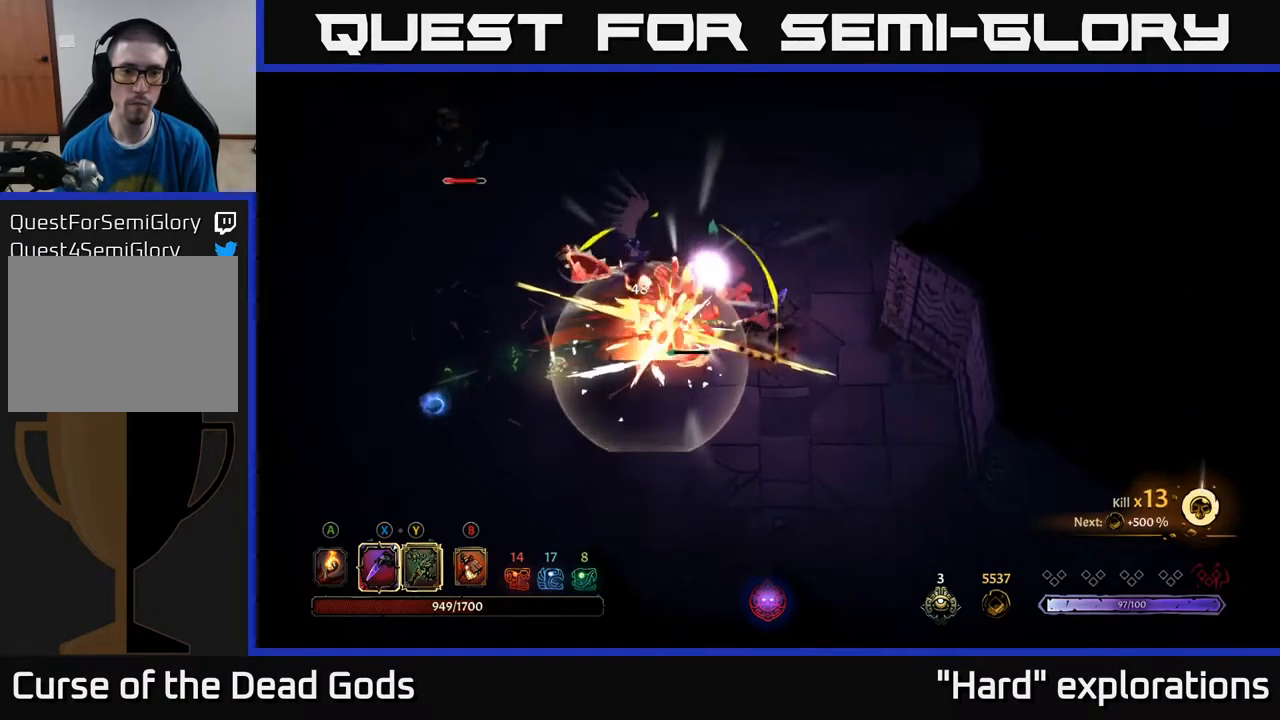
{"buttons": [], "left_stick": "down", "right_stick": "center", "events": [[67, "left_stick", "down"]]}
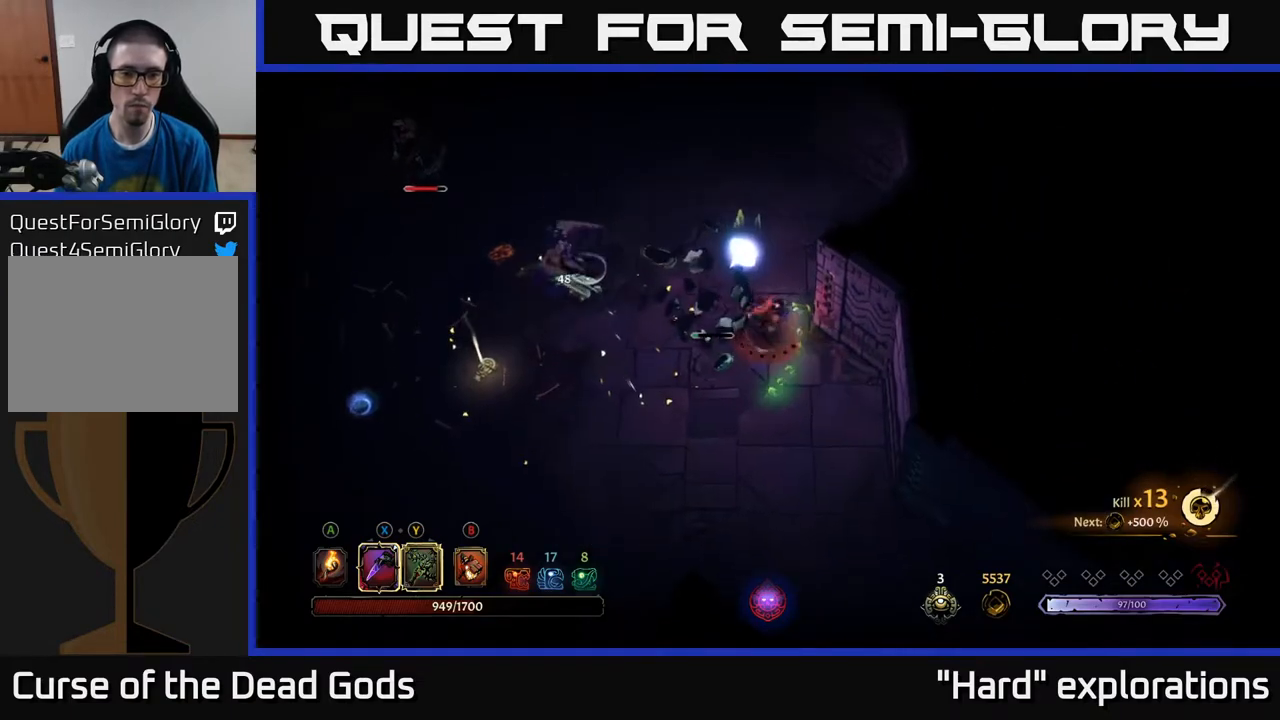
{"buttons": [], "left_stick": "down-left", "right_stick": "center", "events": [[500, "left_stick", "down-left"]]}
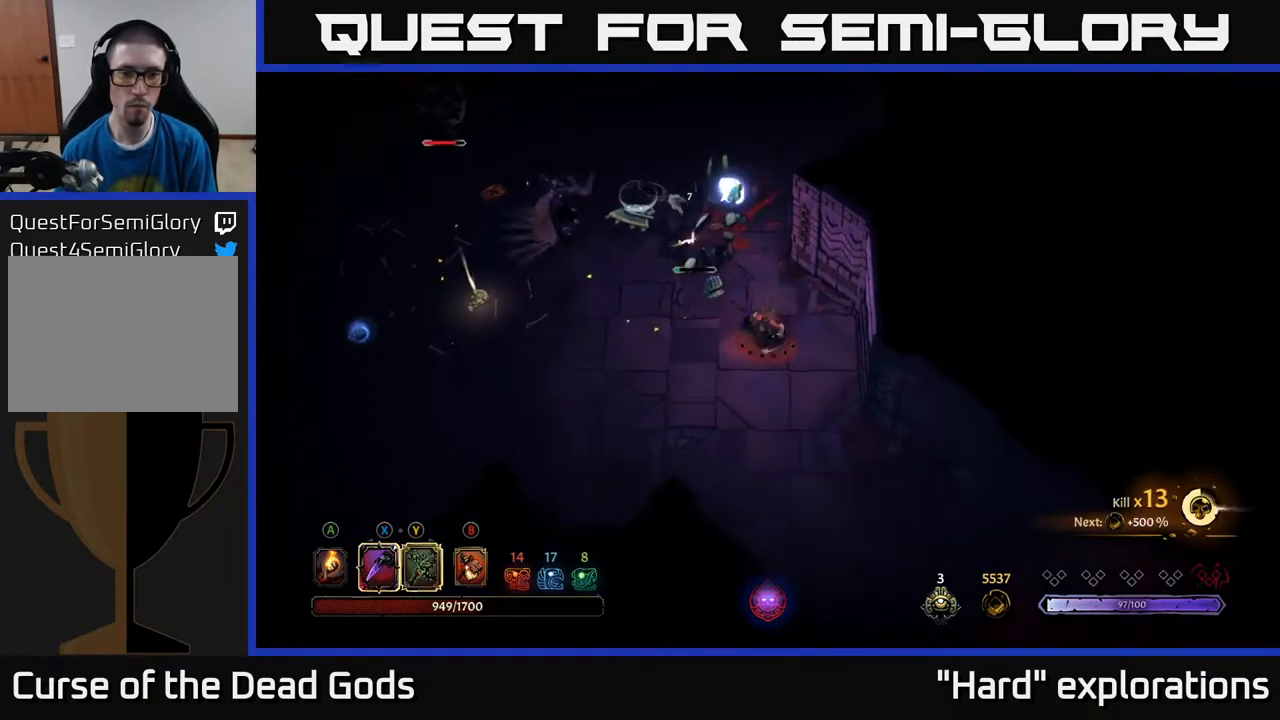
{"buttons": [], "left_stick": "up-left", "right_stick": "center", "events": [[50, "left_stick", "left"], [233, "left_stick", "up-left"], [367, "X", "down"], [467, "X", "up"]]}
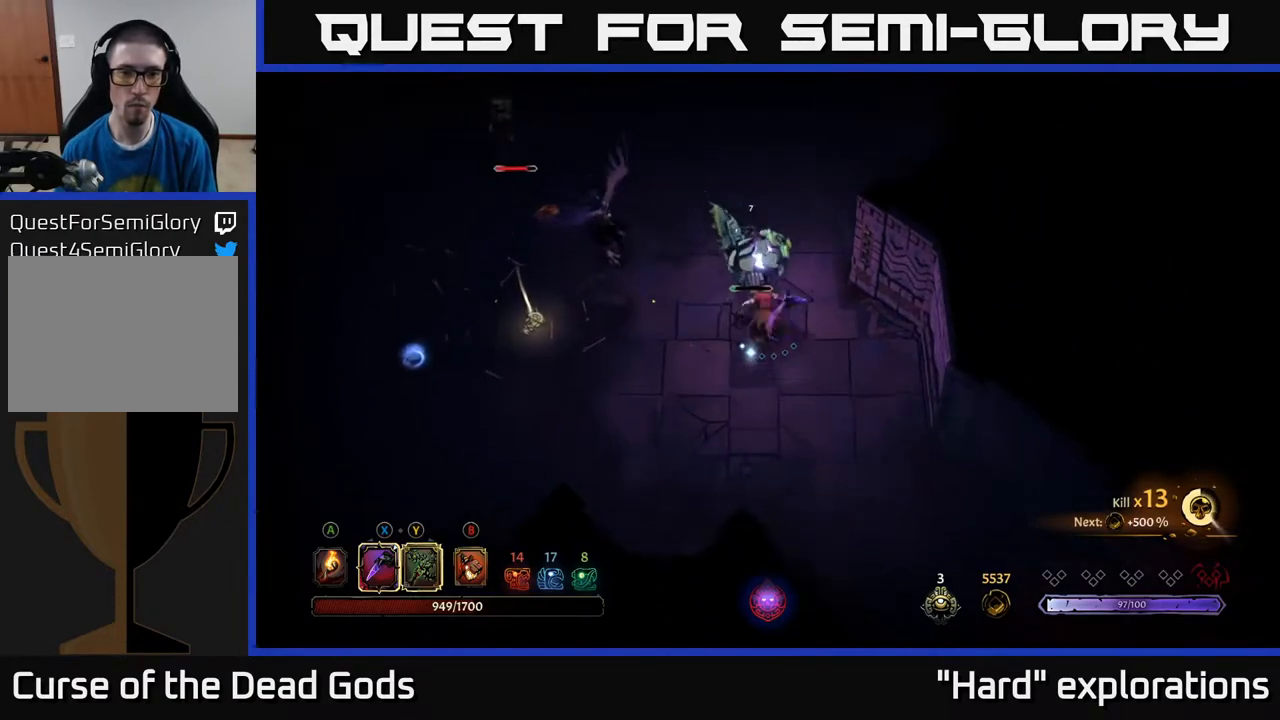
{"buttons": [], "left_stick": "up-left", "right_stick": "center", "events": [[117, "X", "down"], [233, "X", "up"], [350, "X", "down"], [417, "X", "up"]]}
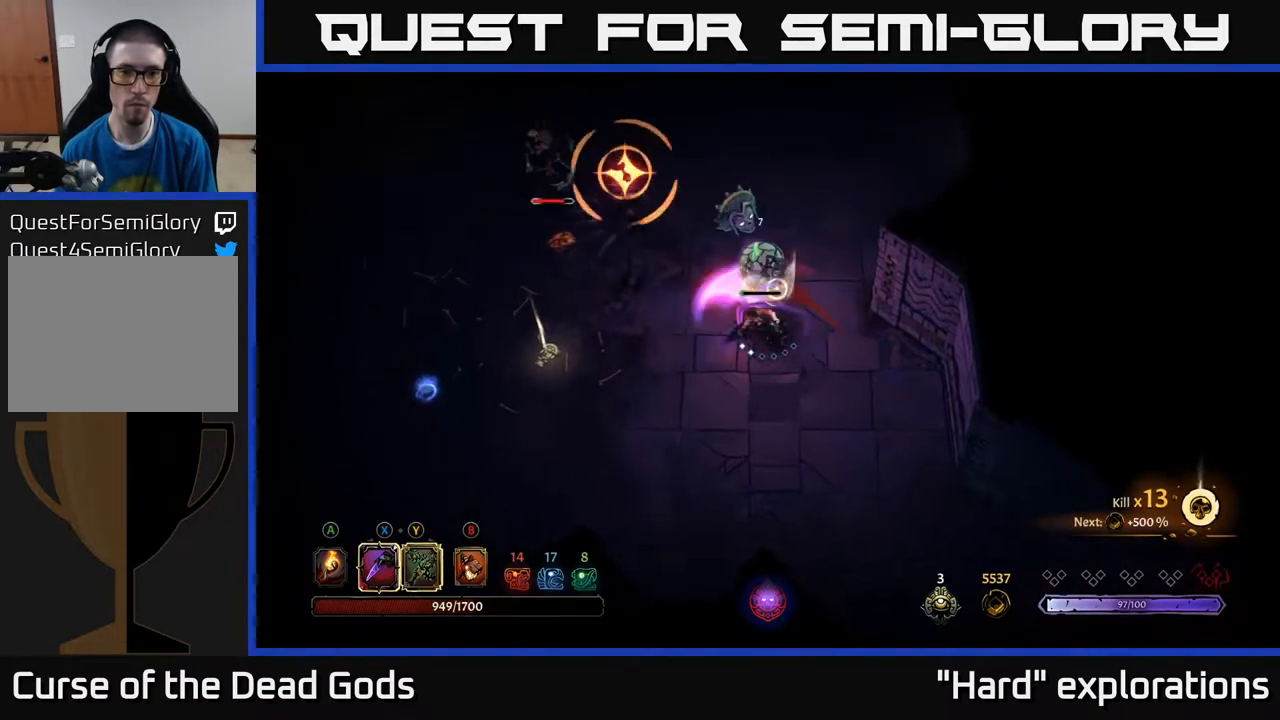
{"buttons": [], "left_stick": "left", "right_stick": "center", "events": [[267, "X", "down"], [367, "X", "up"], [500, "left_stick", "left"]]}
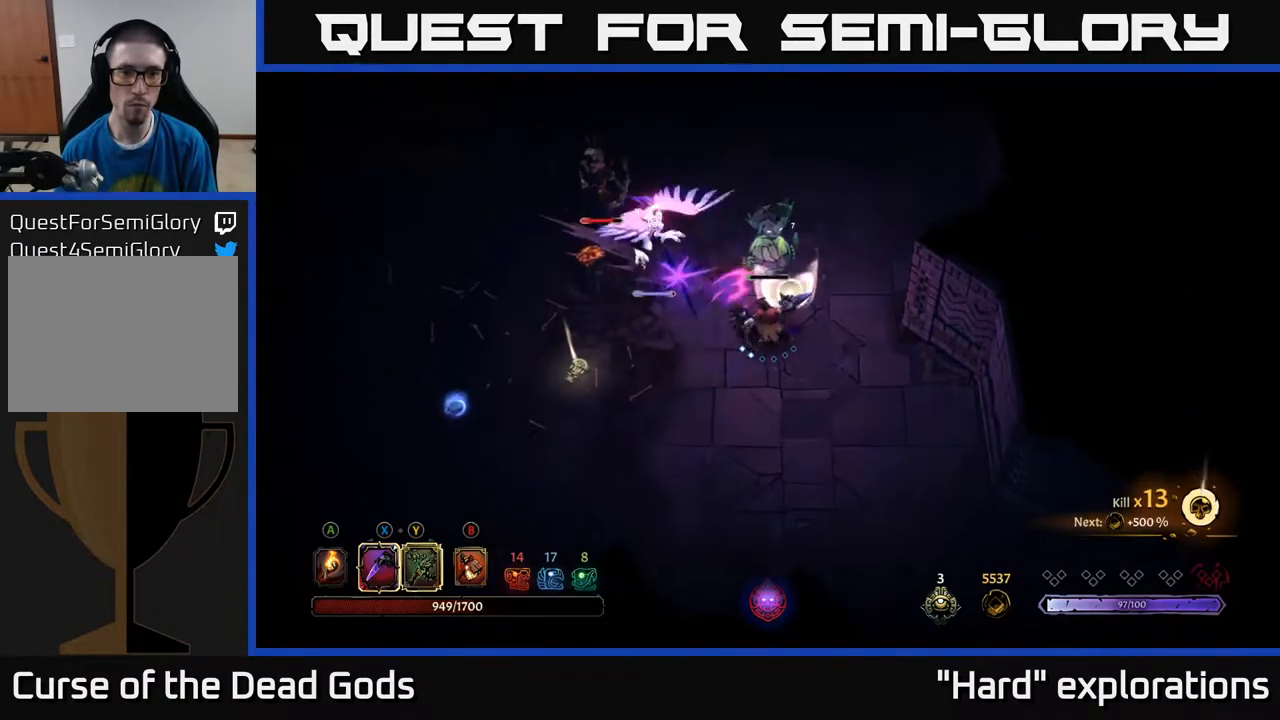
{"buttons": [], "left_stick": "left", "right_stick": "center", "events": [[67, "R2", "down"], [200, "R2", "up"]]}
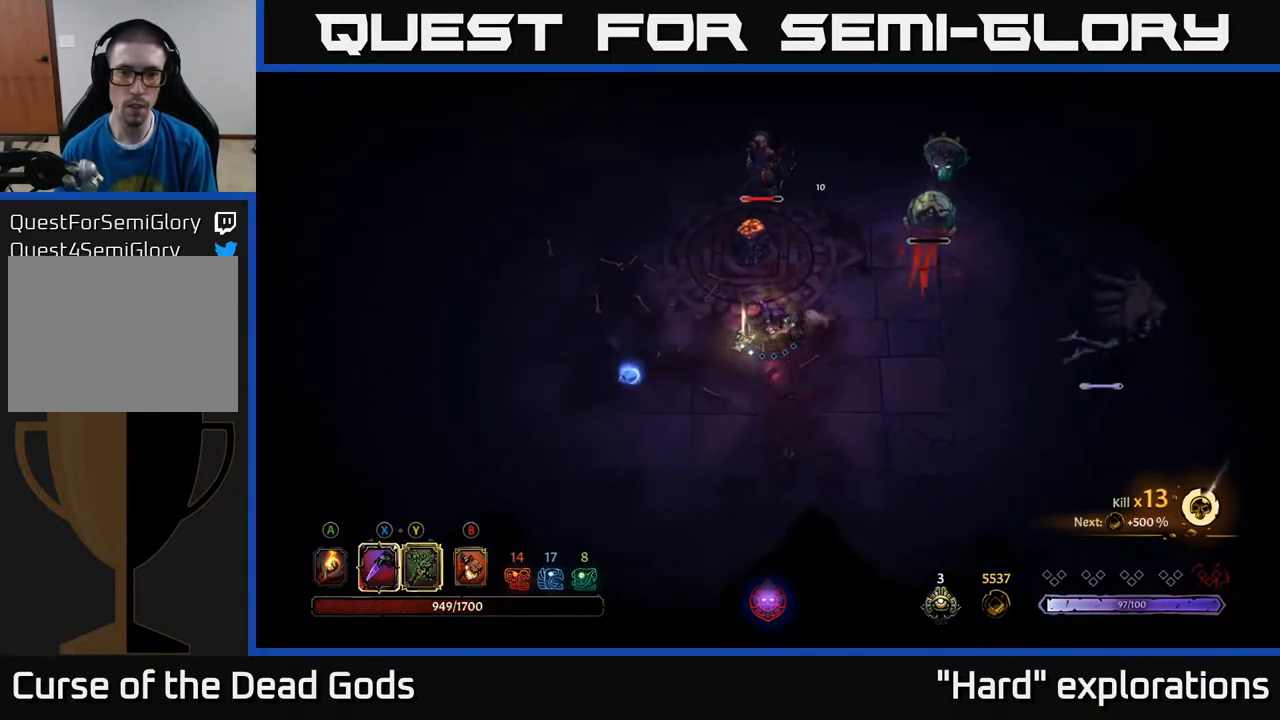
{"buttons": ["Y"], "left_stick": "up-right", "right_stick": "center", "events": [[233, "Y", "down"], [233, "left_stick", "right"], [283, "left_stick", "up-right"]]}
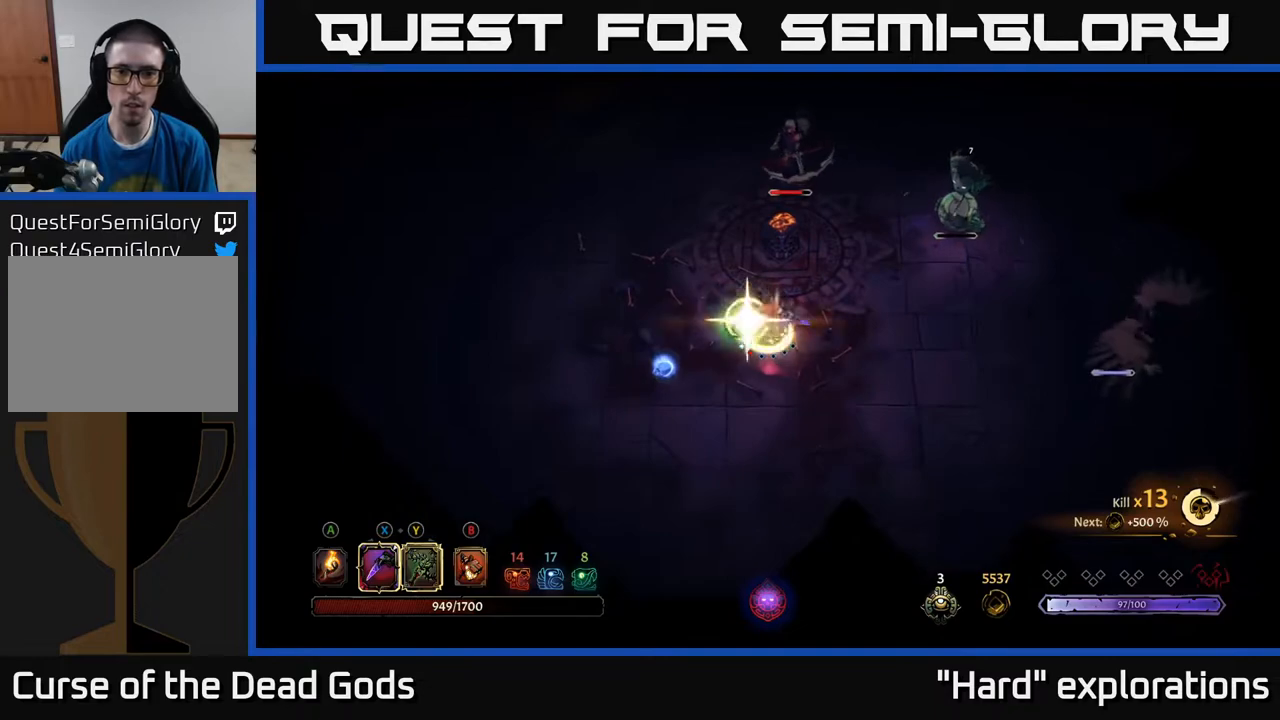
{"buttons": [], "left_stick": "center", "right_stick": "center", "events": [[50, "Y", "up"], [383, "left_stick", "center"]]}
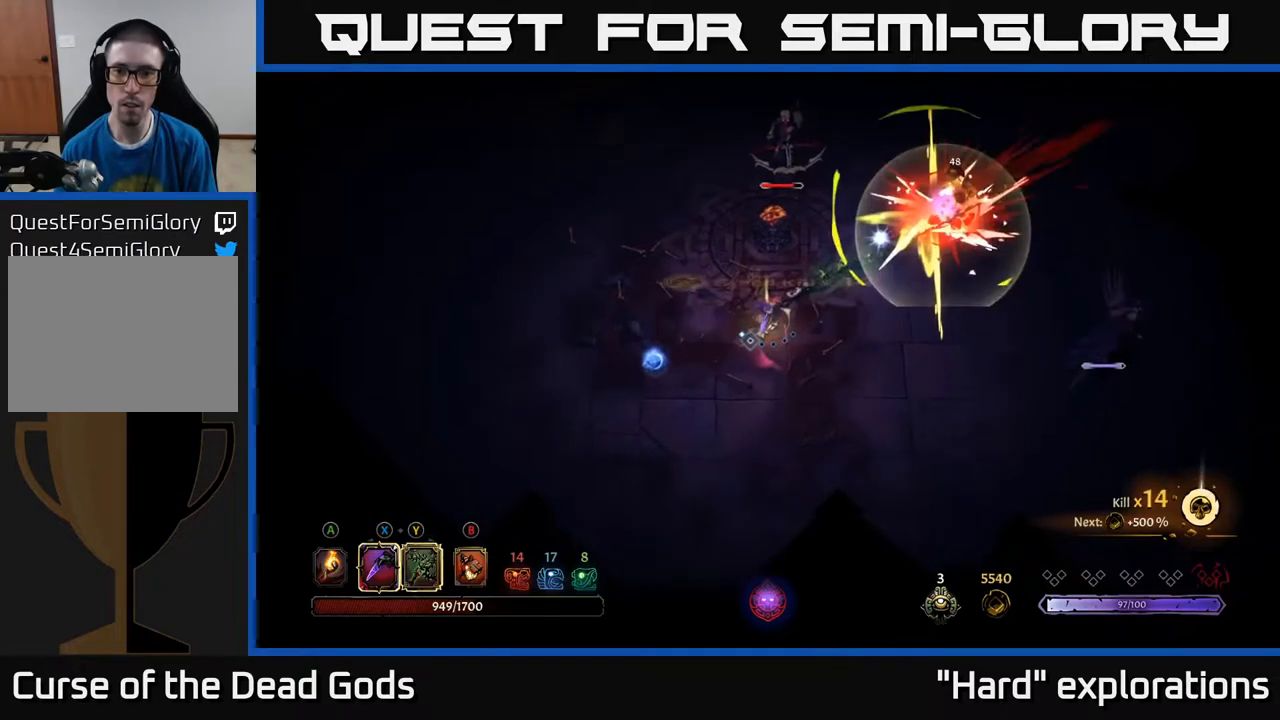
{"buttons": [], "left_stick": "right", "right_stick": "center", "events": [[67, "left_stick", "right"]]}
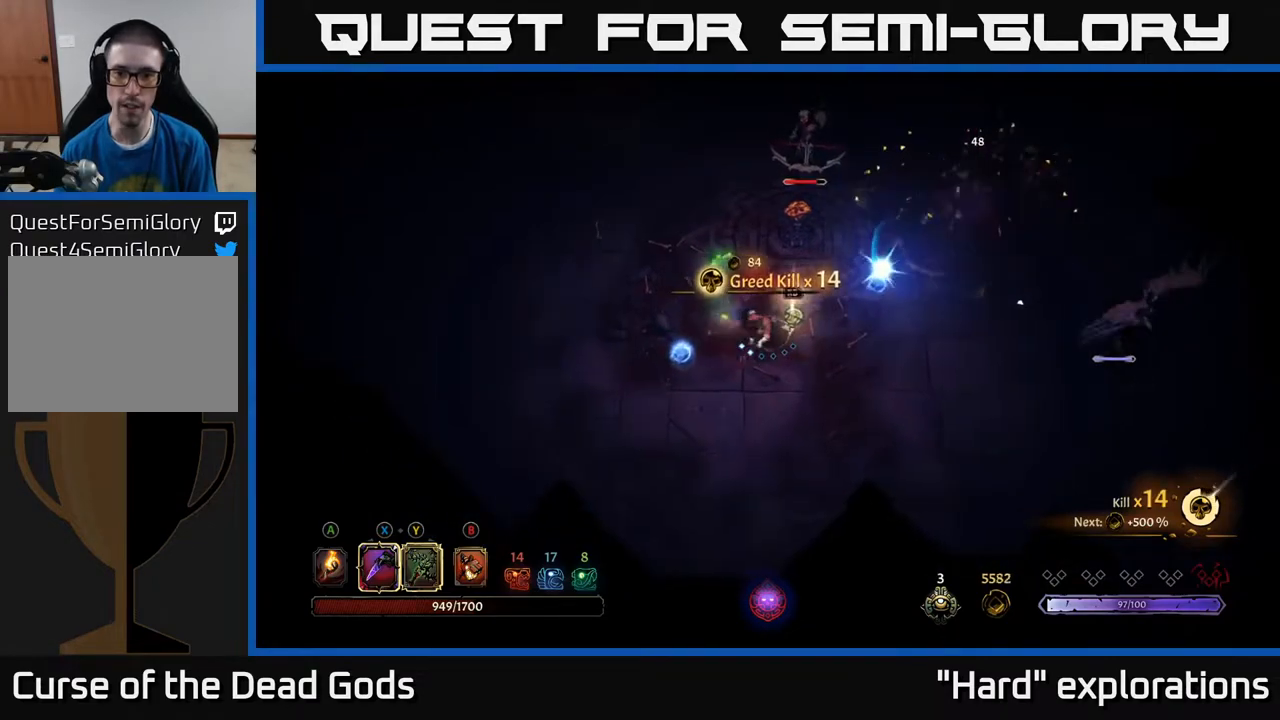
{"buttons": [], "left_stick": "right", "right_stick": "center", "events": []}
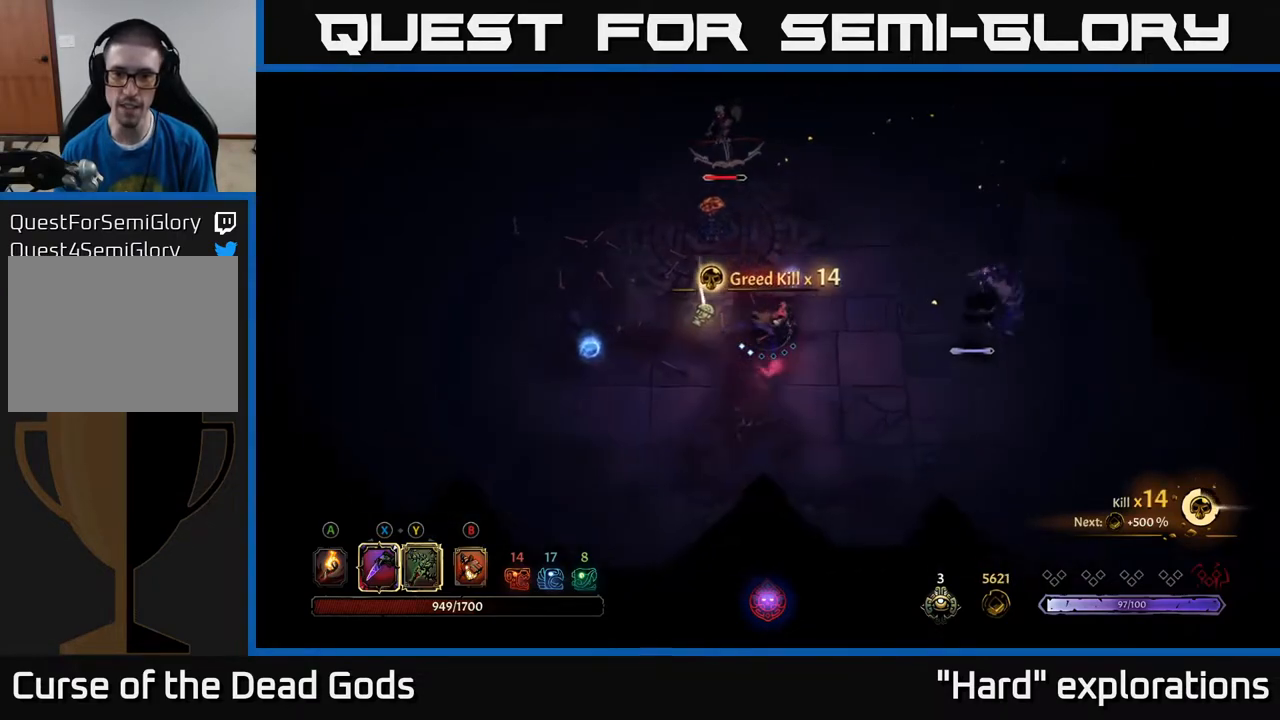
{"buttons": ["X"], "left_stick": "right", "right_stick": "center", "events": [[133, "X", "down"], [217, "X", "up"], [417, "X", "down"]]}
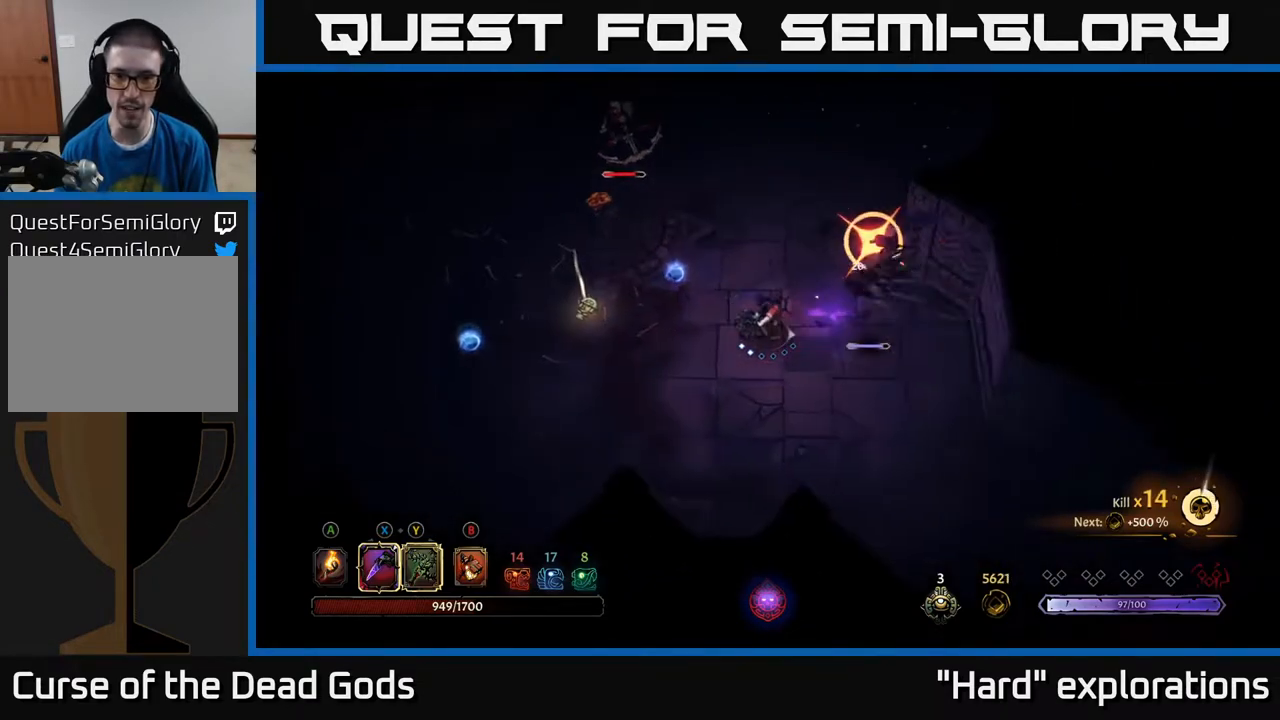
{"buttons": [], "left_stick": "up", "right_stick": "center", "events": [[17, "X", "up"], [150, "left_stick", "up-right"], [233, "R2", "down"], [267, "left_stick", "up"], [383, "R2", "up"]]}
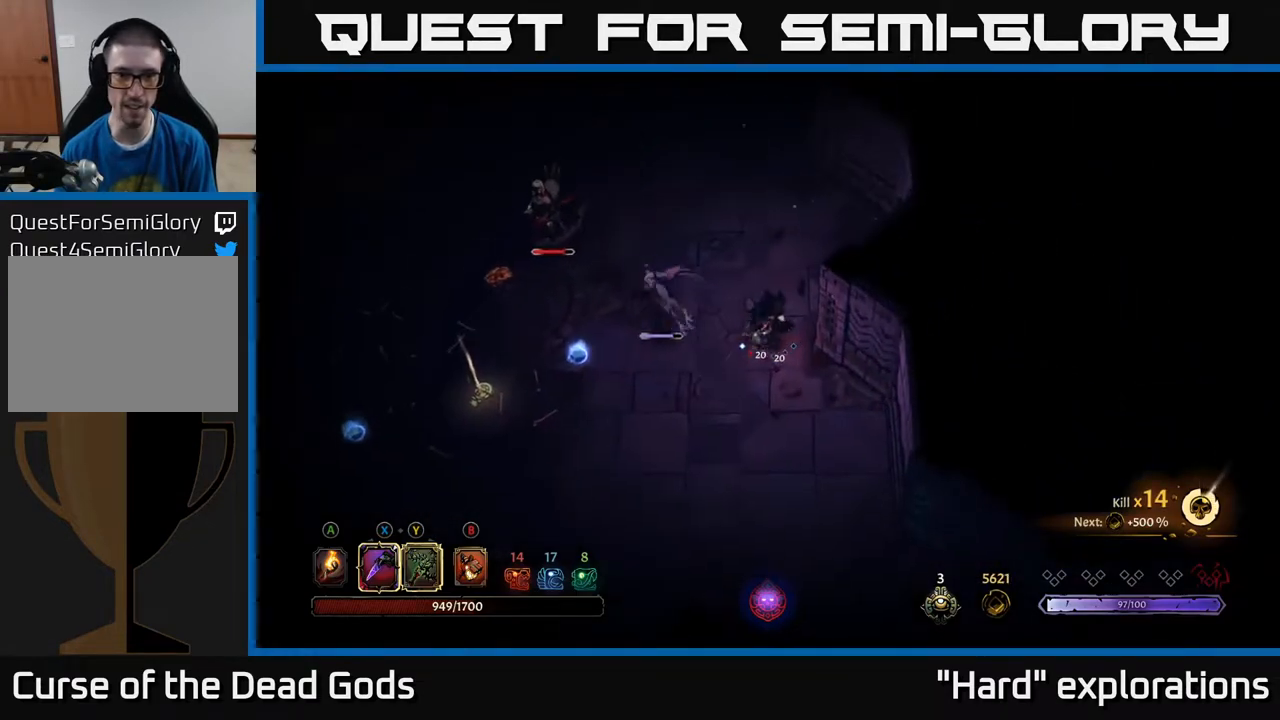
{"buttons": ["B"], "left_stick": "left", "right_stick": "center", "events": [[17, "left_stick", "up-left"], [167, "left_stick", "left"], [467, "B", "down"]]}
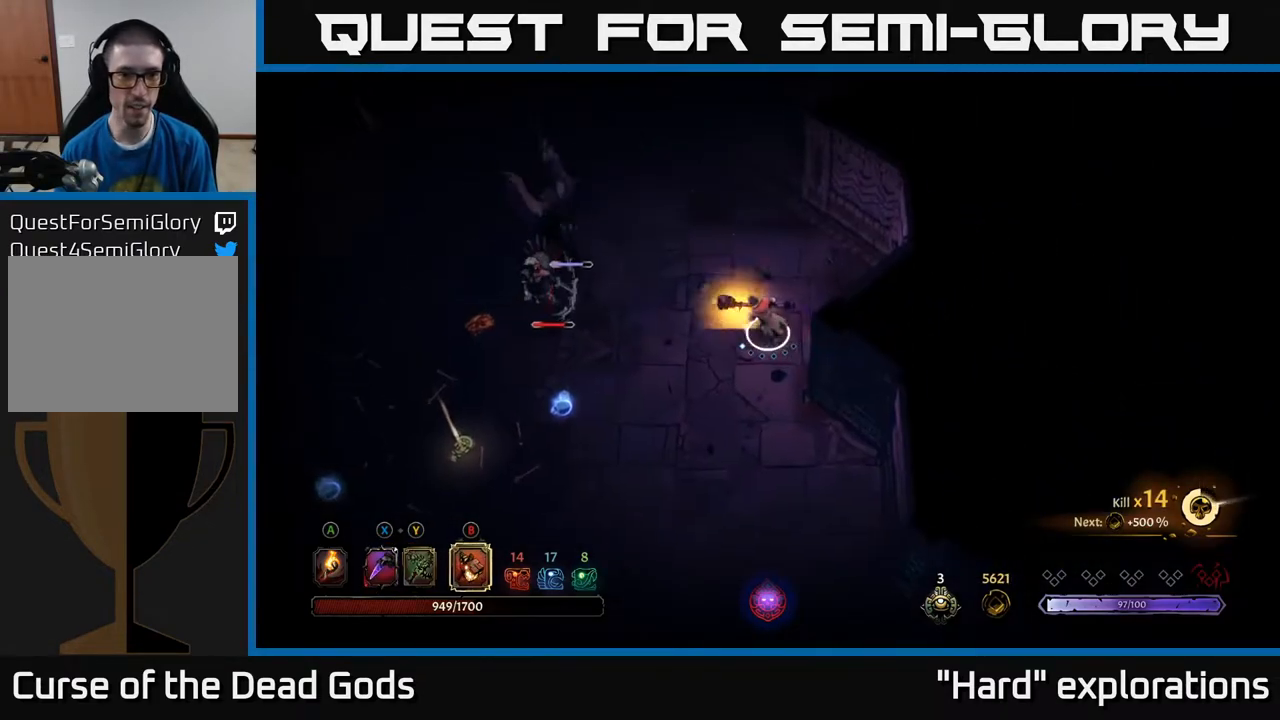
{"buttons": [], "left_stick": "left", "right_stick": "center", "events": [[50, "B", "up"]]}
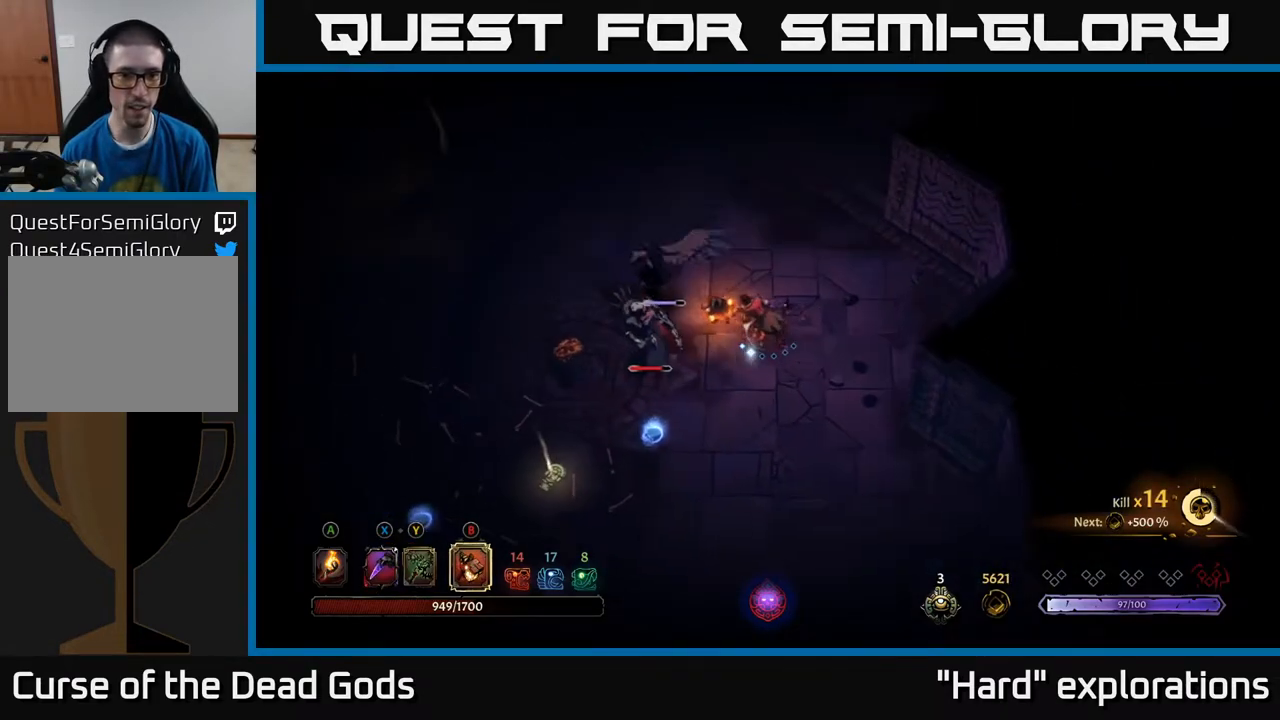
{"buttons": [], "left_stick": "left", "right_stick": "center", "events": [[150, "B", "down"], [233, "B", "up"]]}
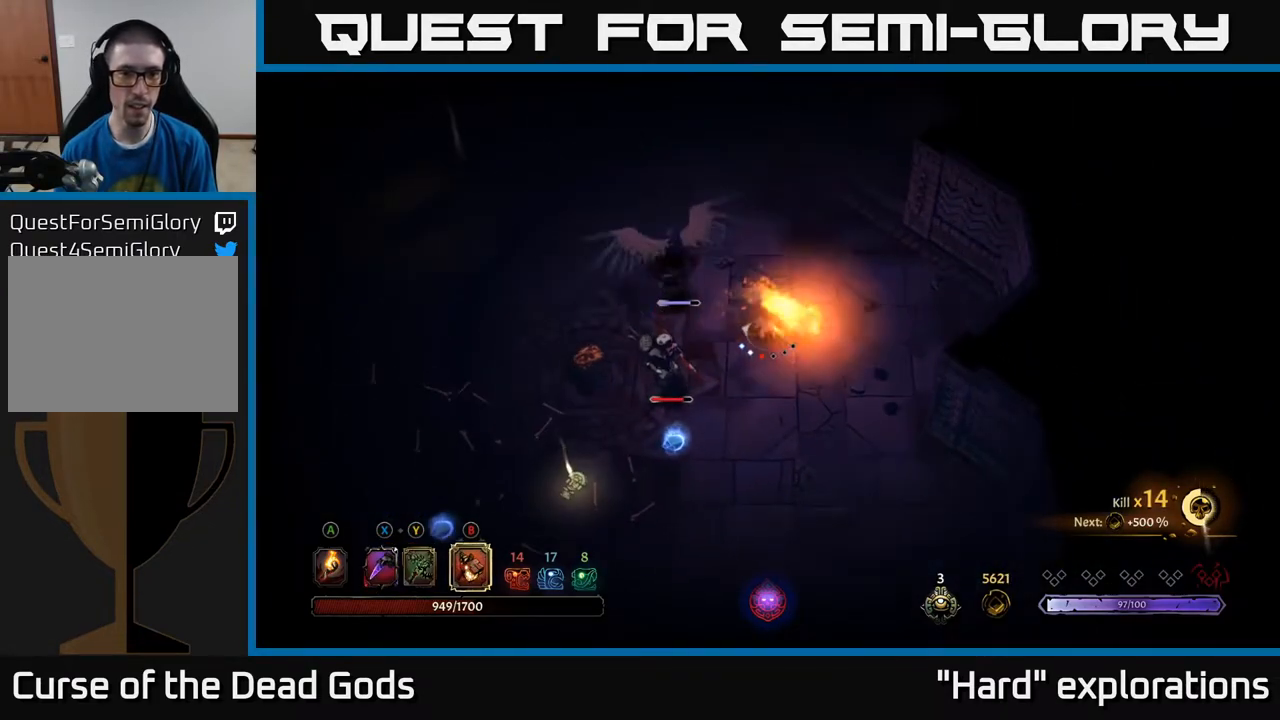
{"buttons": ["B"], "left_stick": "down-left", "right_stick": "center", "events": [[433, "B", "down"], [433, "left_stick", "down-left"]]}
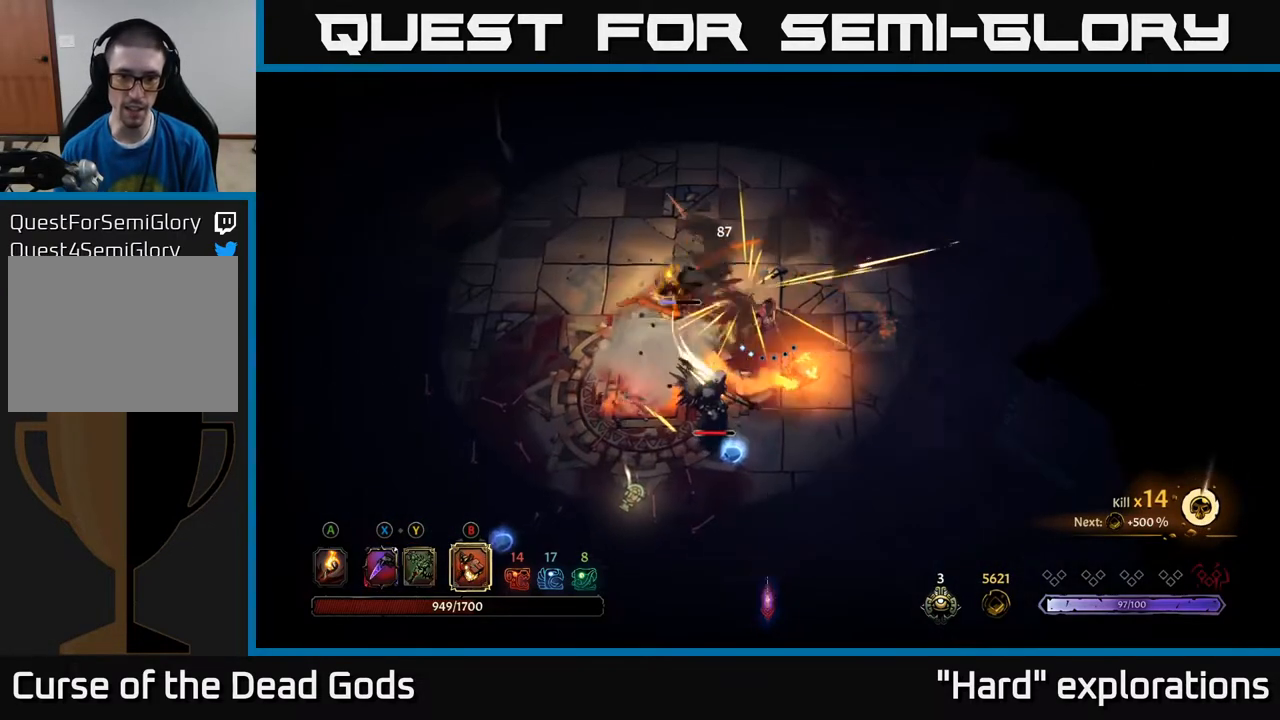
{"buttons": [], "left_stick": "down-left", "right_stick": "center", "events": [[67, "B", "up"]]}
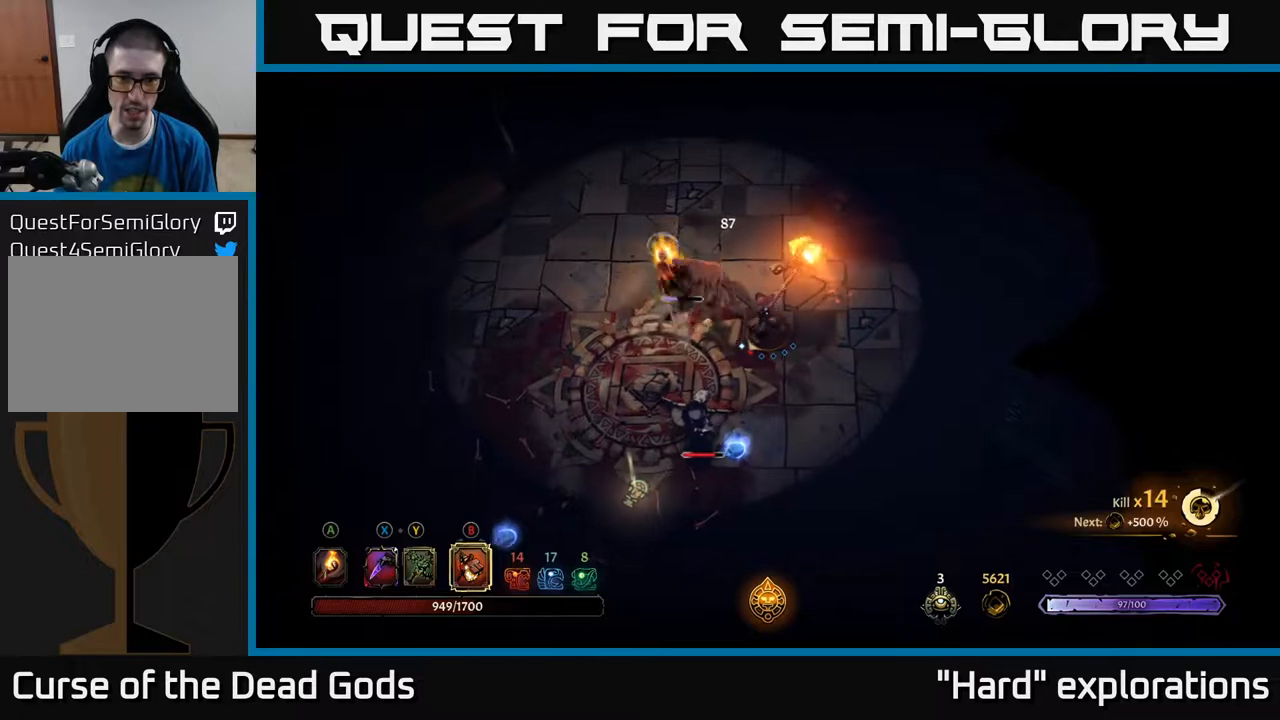
{"buttons": [], "left_stick": "down-left", "right_stick": "center", "events": [[283, "B", "down"], [417, "B", "up"]]}
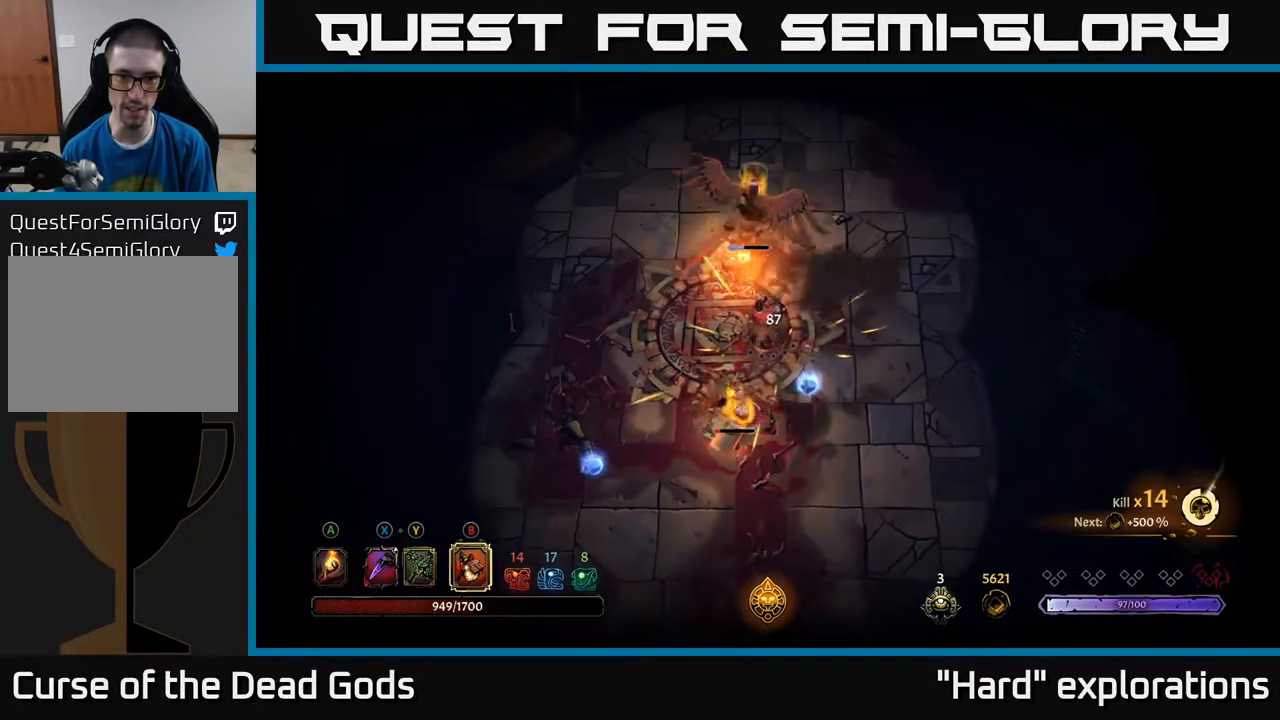
{"buttons": [], "left_stick": "down-right", "right_stick": "center", "events": [[500, "left_stick", "down-right"]]}
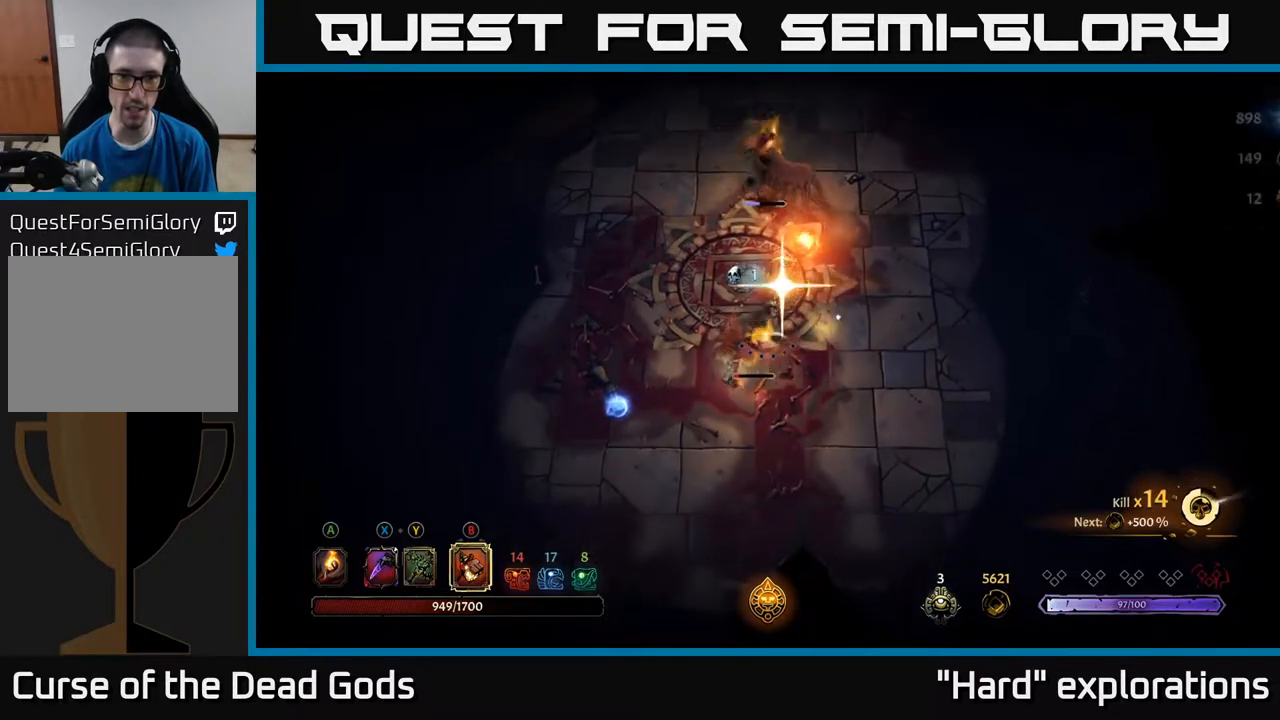
{"buttons": [], "left_stick": "down-right", "right_stick": "center", "events": []}